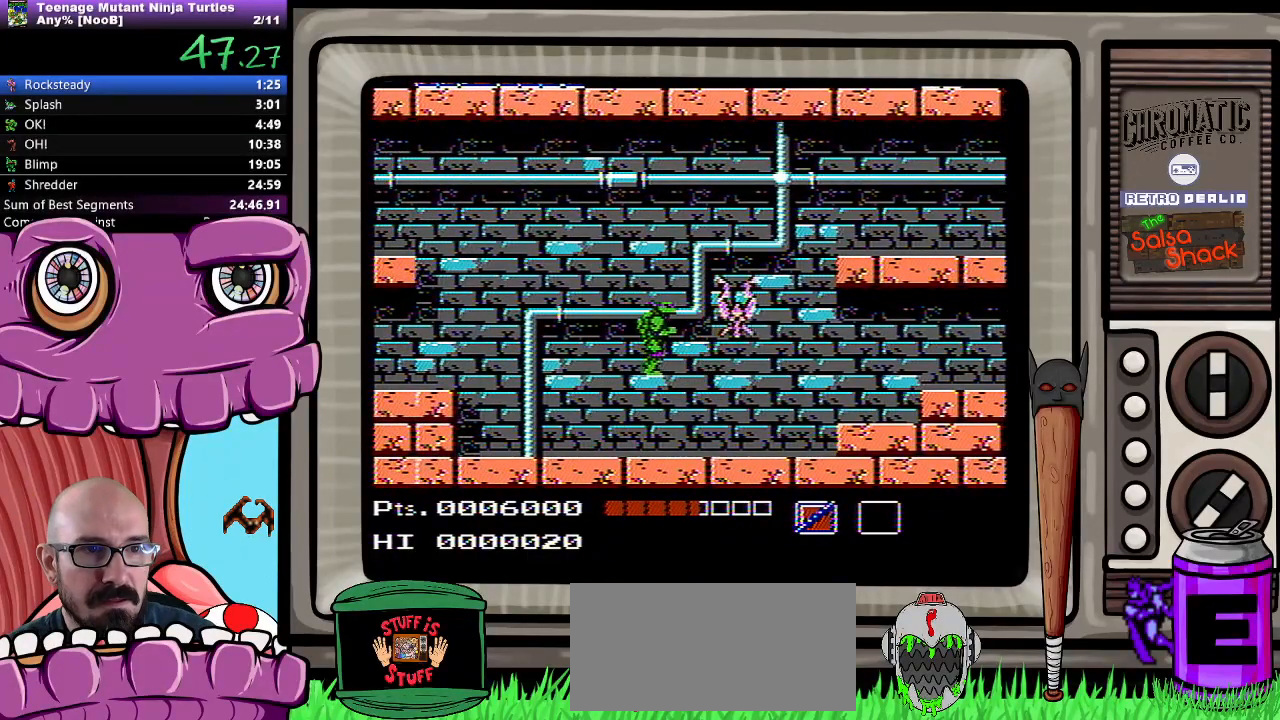
Gameplay with a controller (Nintendo layout); each line is a JSON object with the inputs held at the frame after it. "events" lists button and stick changes between this image and that frame as [ms after this image, input, new state], when the widget could be followed in between. Not read: L3 R3.
{"buttons": ["DPAD_LEFT"], "events": [[17, "B", "up"], [233, "DPAD_RIGHT", "up"], [283, "DPAD_LEFT", "down"]]}
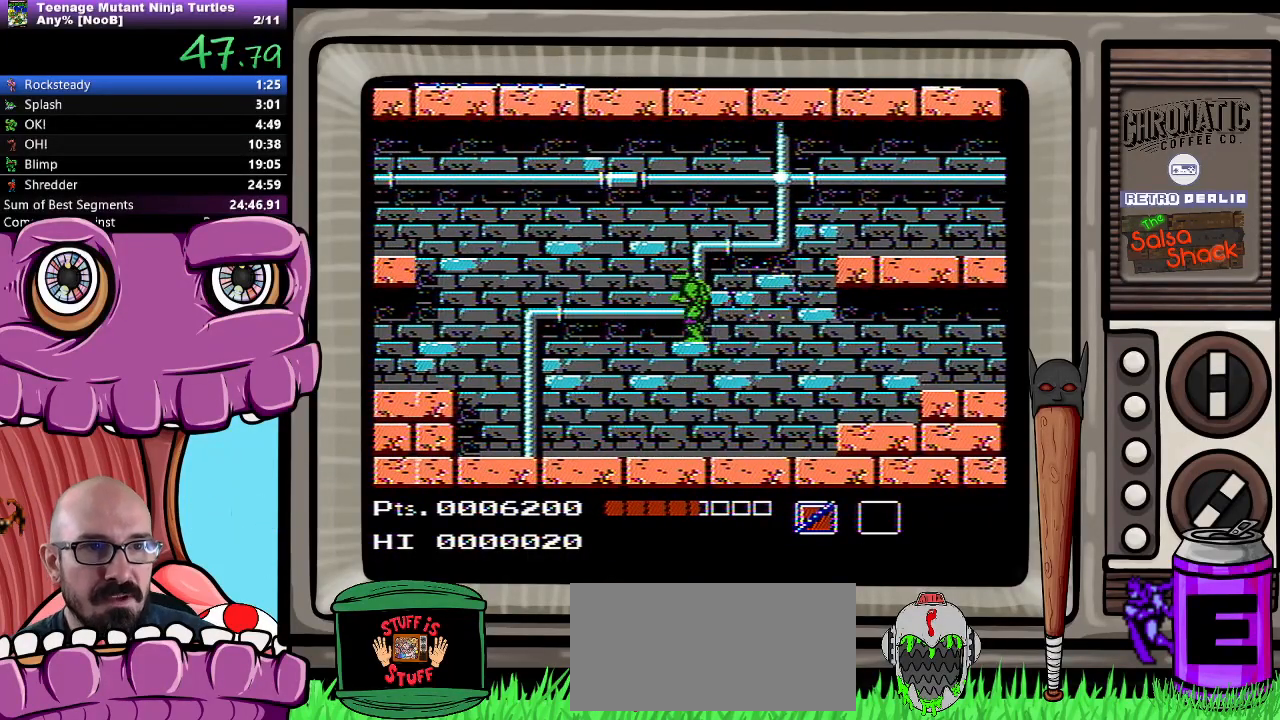
{"buttons": ["DPAD_LEFT"], "events": []}
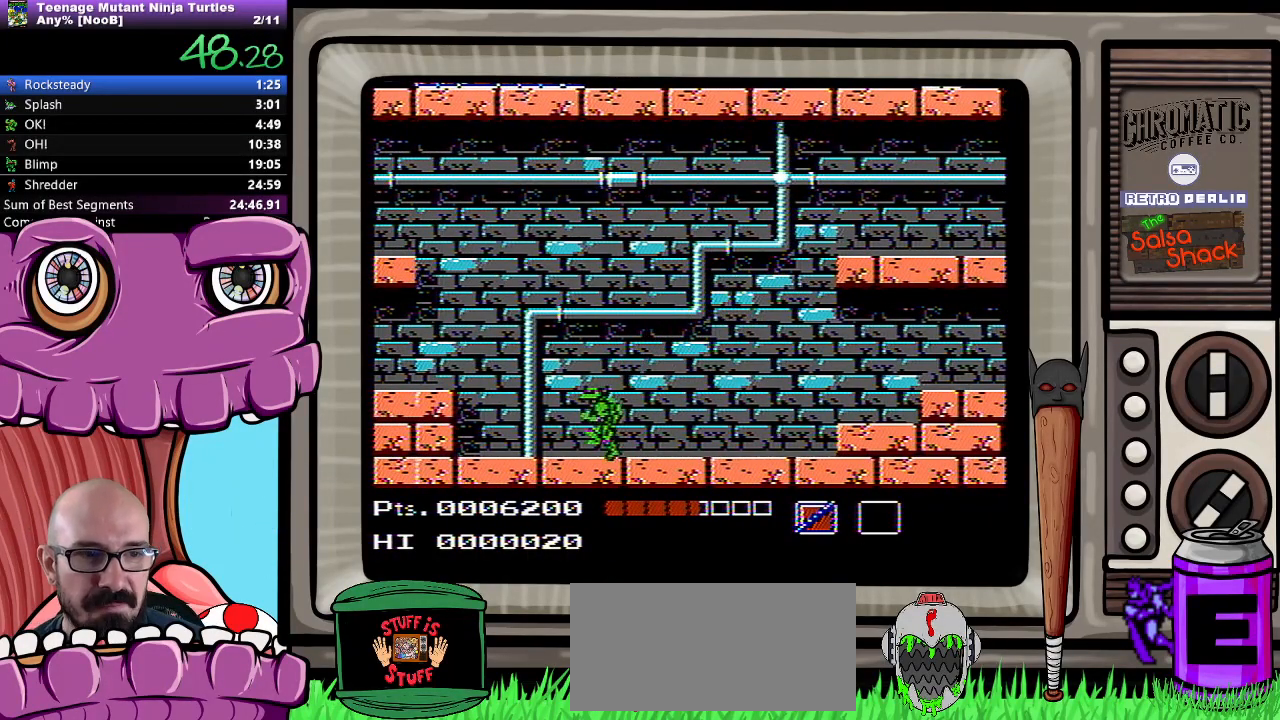
{"buttons": ["DPAD_LEFT"], "events": []}
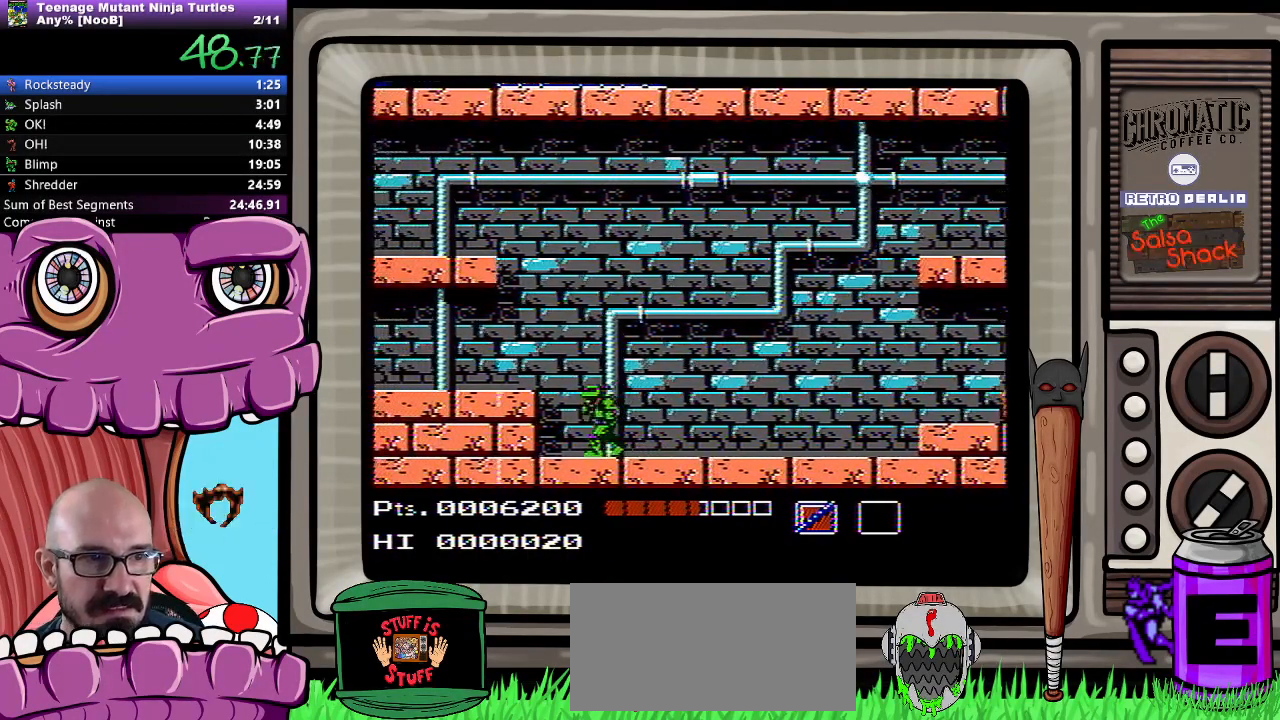
{"buttons": ["DPAD_RIGHT"], "events": [[167, "DPAD_UP", "down"], [200, "DPAD_LEFT", "up"], [200, "DPAD_RIGHT", "down"], [283, "DPAD_UP", "up"]]}
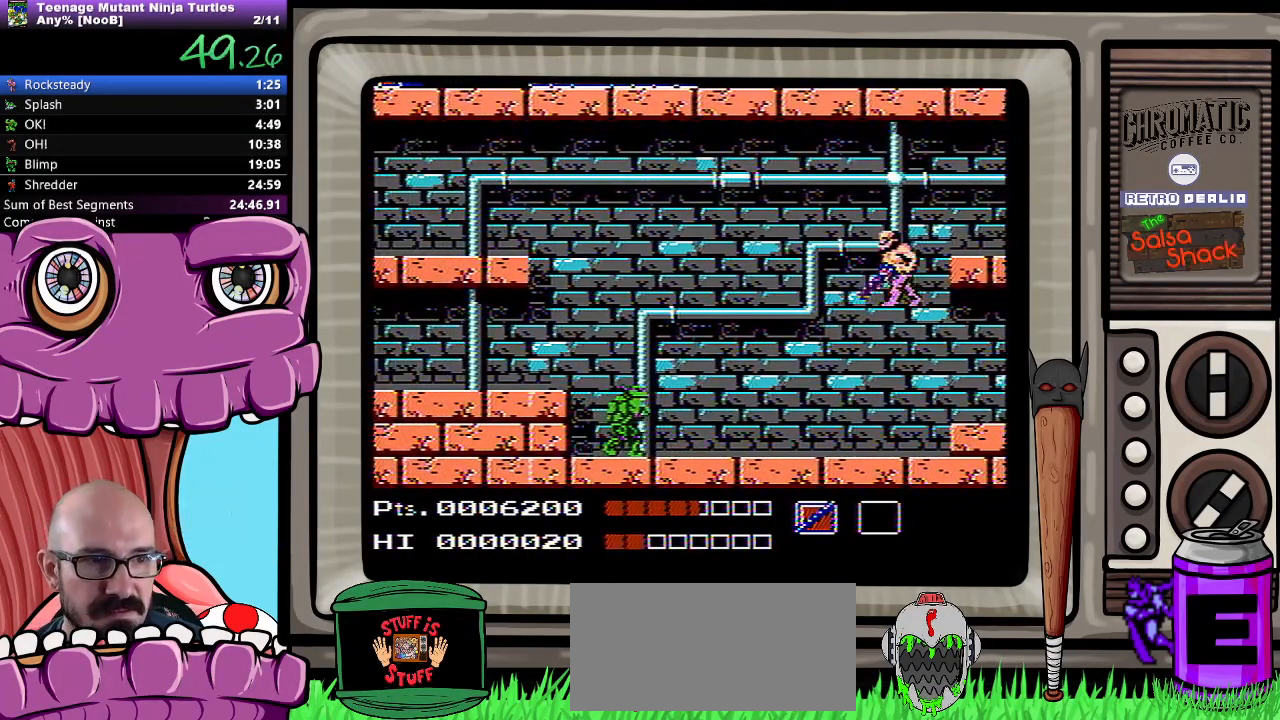
{"buttons": ["DPAD_RIGHT"], "events": []}
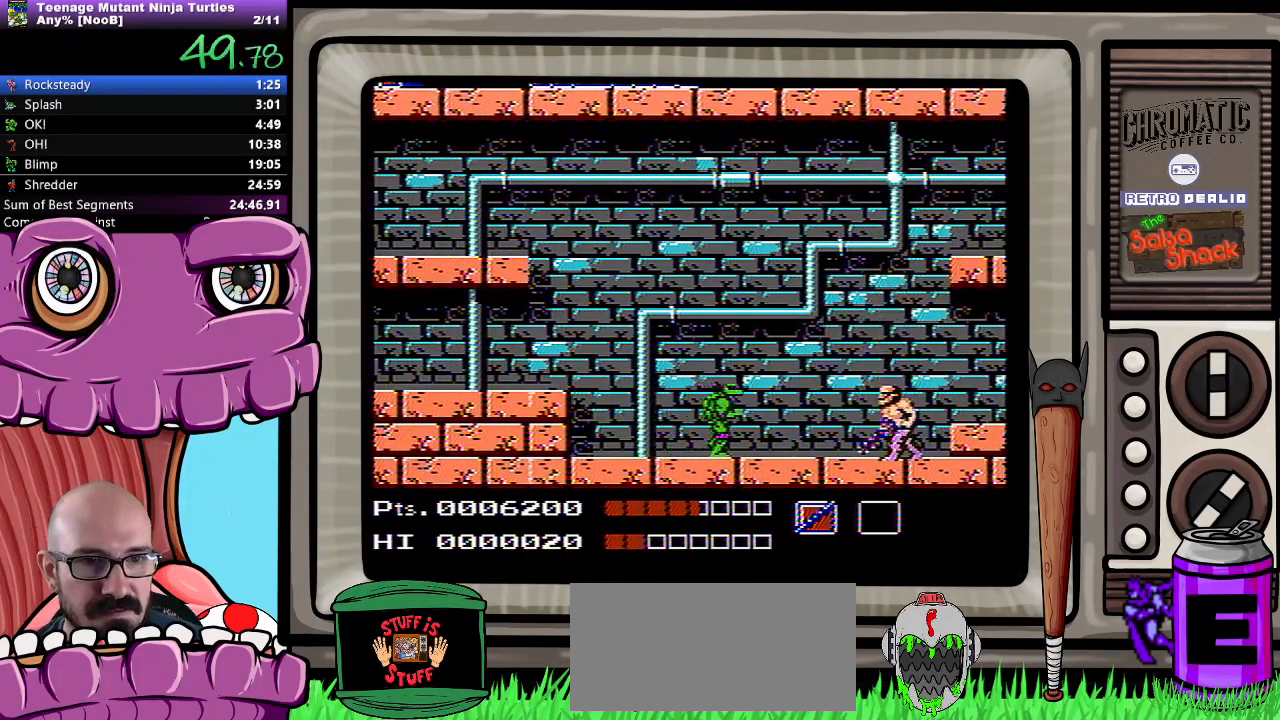
{"buttons": ["DPAD_LEFT"], "events": [[33, "B", "down"], [133, "B", "up"], [133, "DPAD_RIGHT", "up"], [483, "DPAD_LEFT", "down"]]}
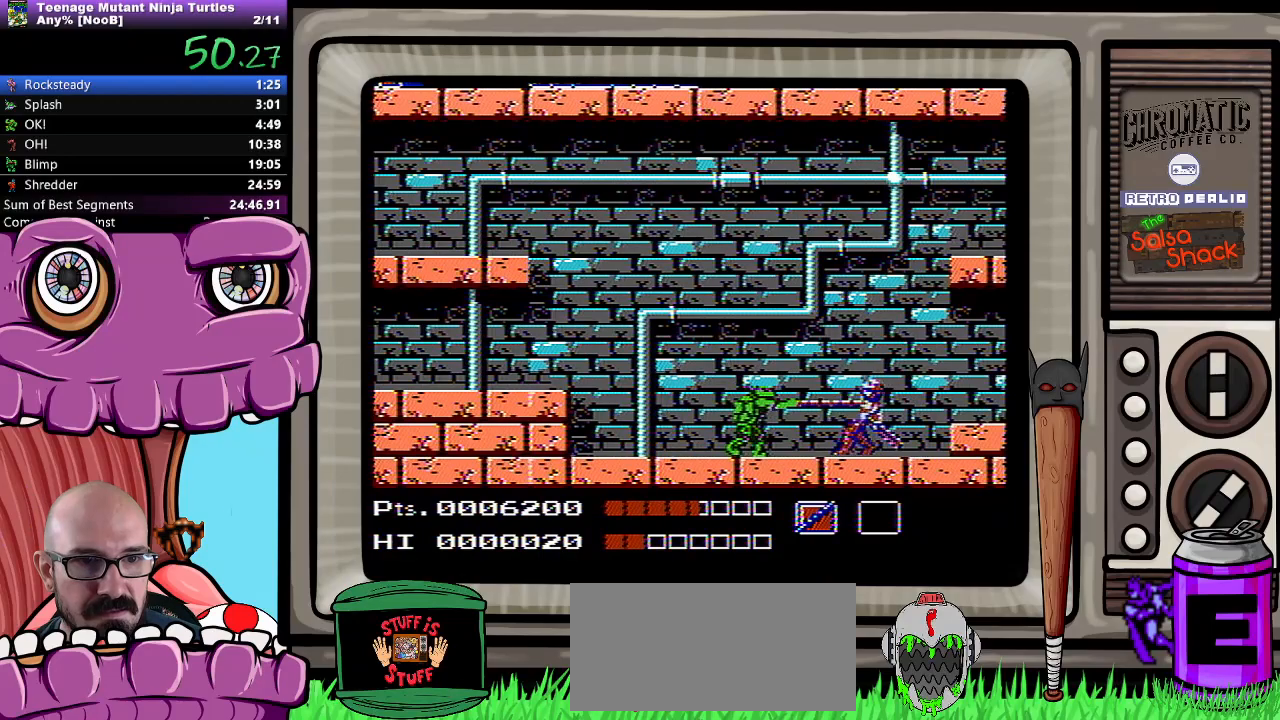
{"buttons": ["B"], "events": [[250, "DPAD_LEFT", "up"], [283, "DPAD_RIGHT", "down"], [417, "DPAD_RIGHT", "up"], [450, "B", "down"]]}
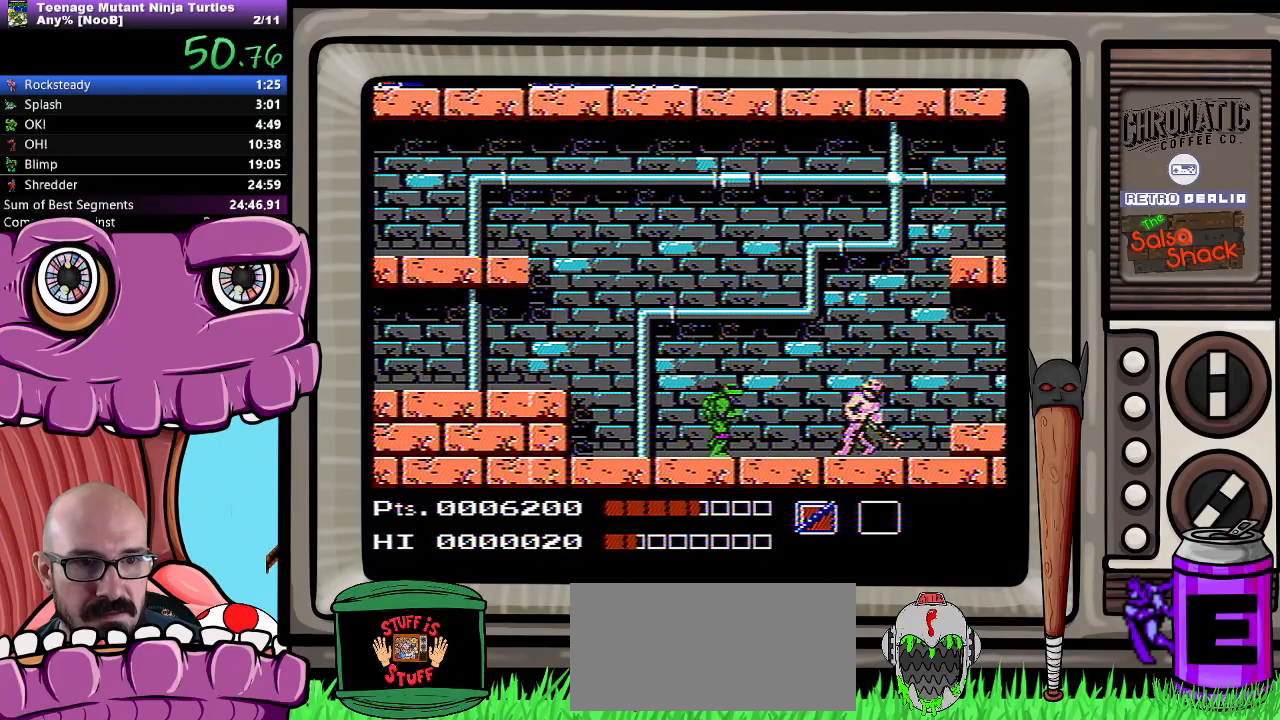
{"buttons": [], "events": [[33, "B", "up"]]}
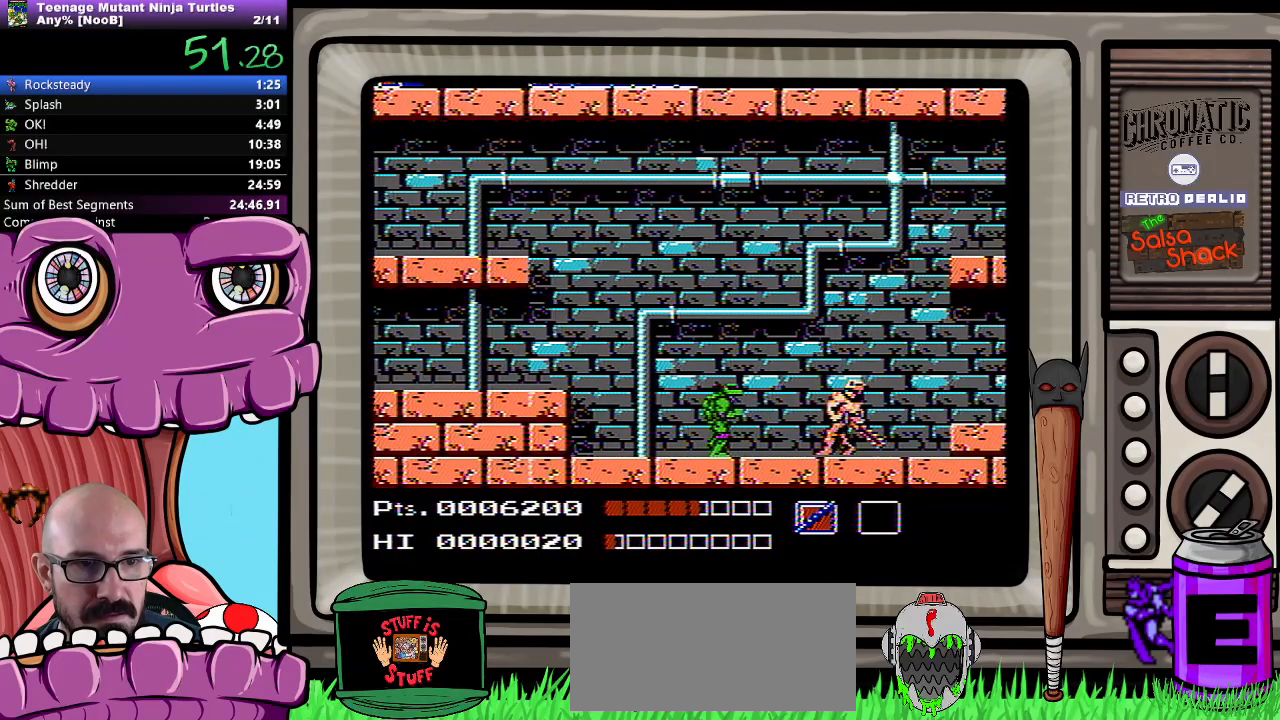
{"buttons": [], "events": [[400, "B", "down"], [450, "B", "up"]]}
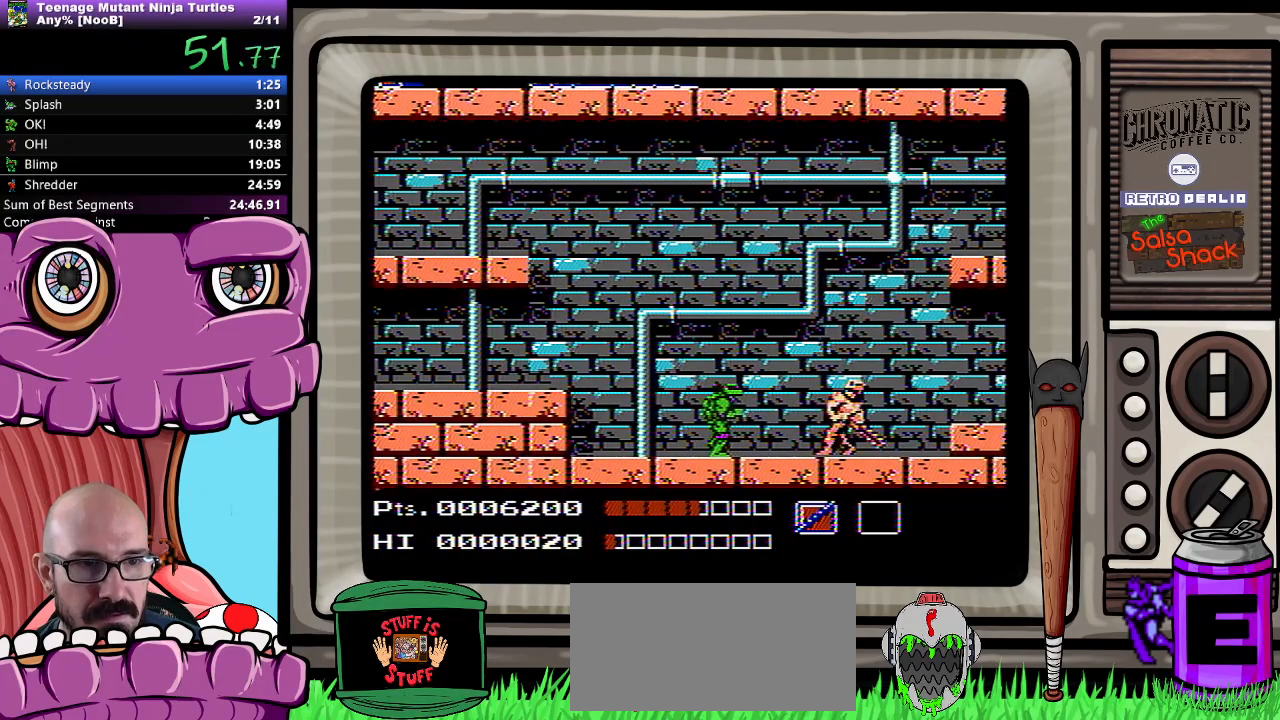
{"buttons": ["DPAD_LEFT"], "events": [[283, "DPAD_LEFT", "down"]]}
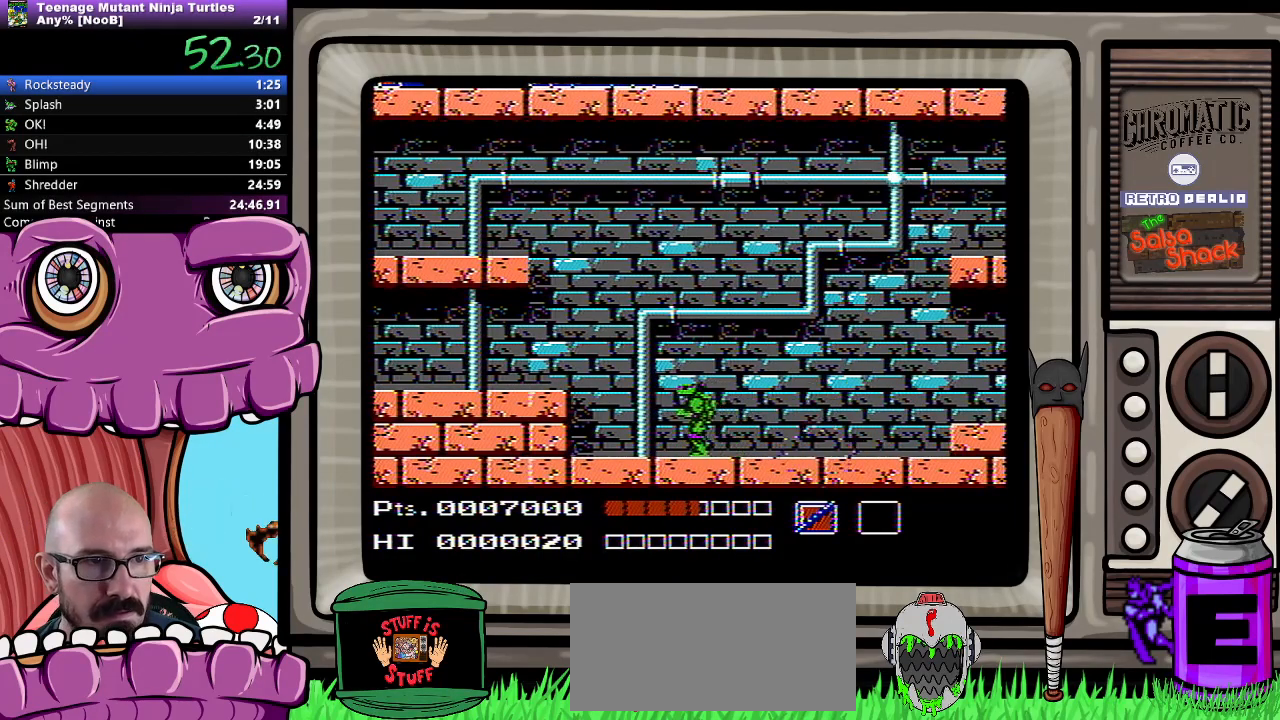
{"buttons": ["DPAD_LEFT"], "events": [[167, "A", "down"], [400, "A", "up"]]}
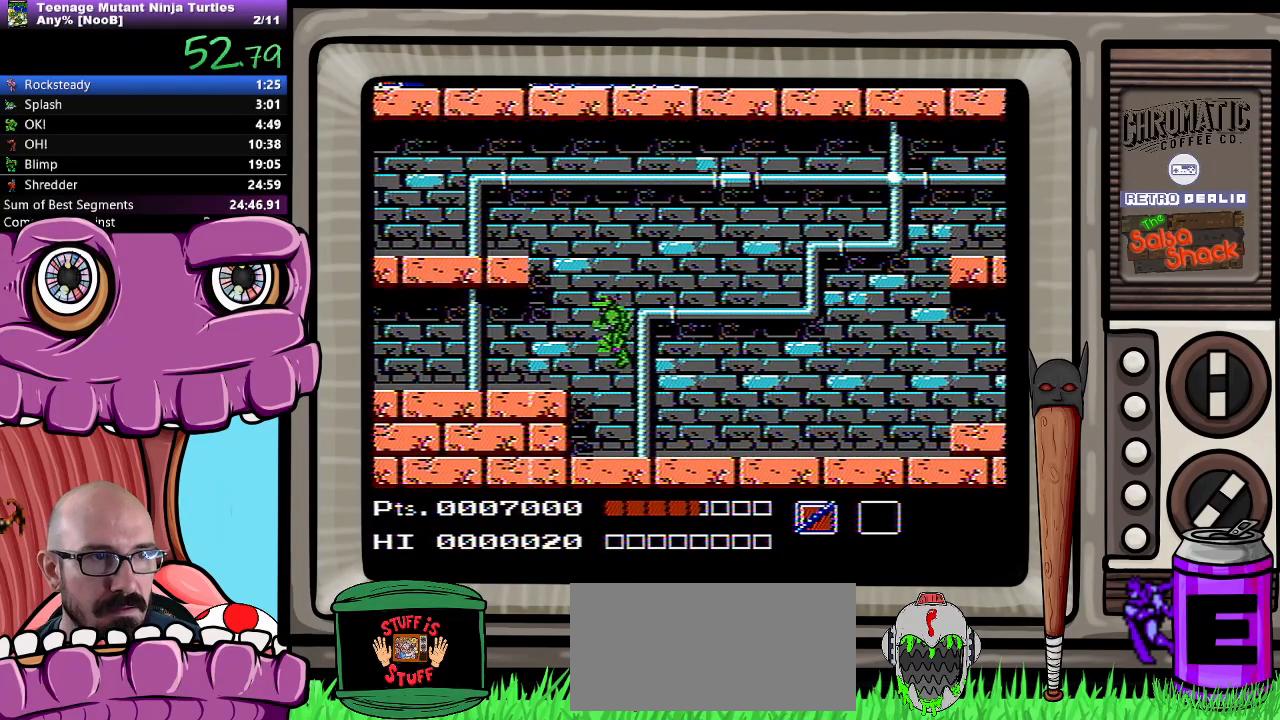
{"buttons": ["DPAD_LEFT"], "events": []}
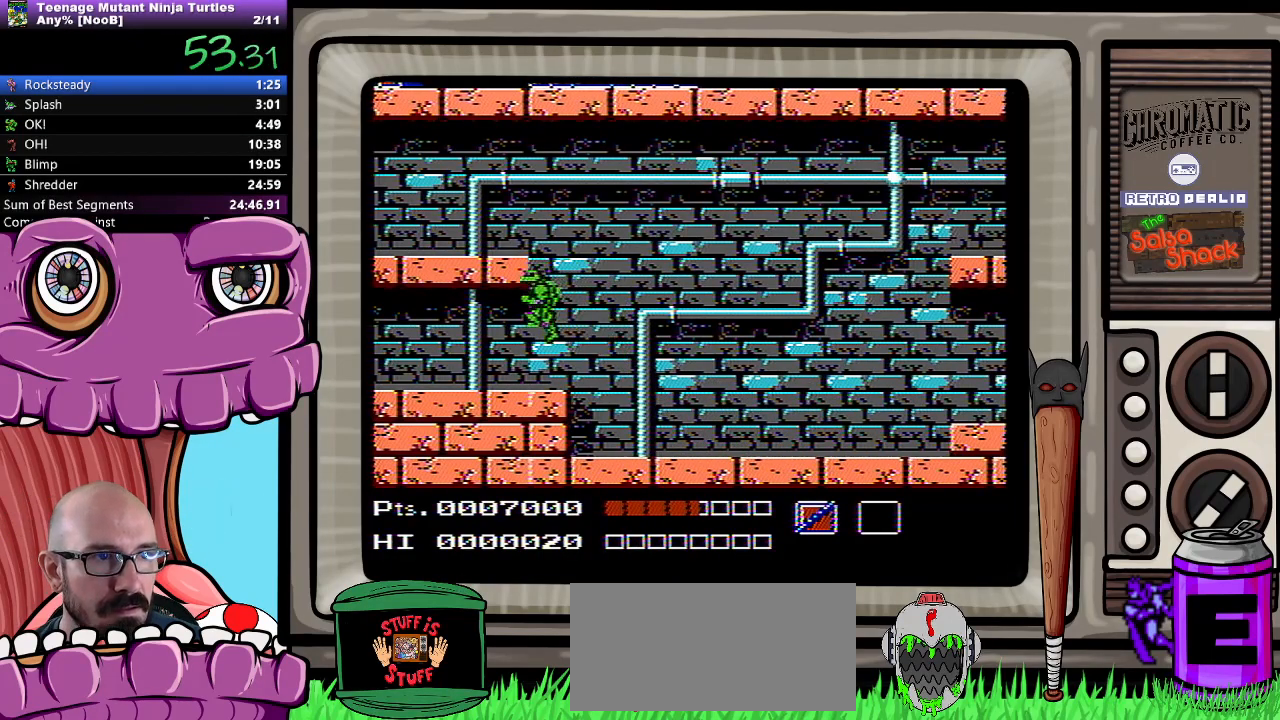
{"buttons": ["DPAD_LEFT"], "events": []}
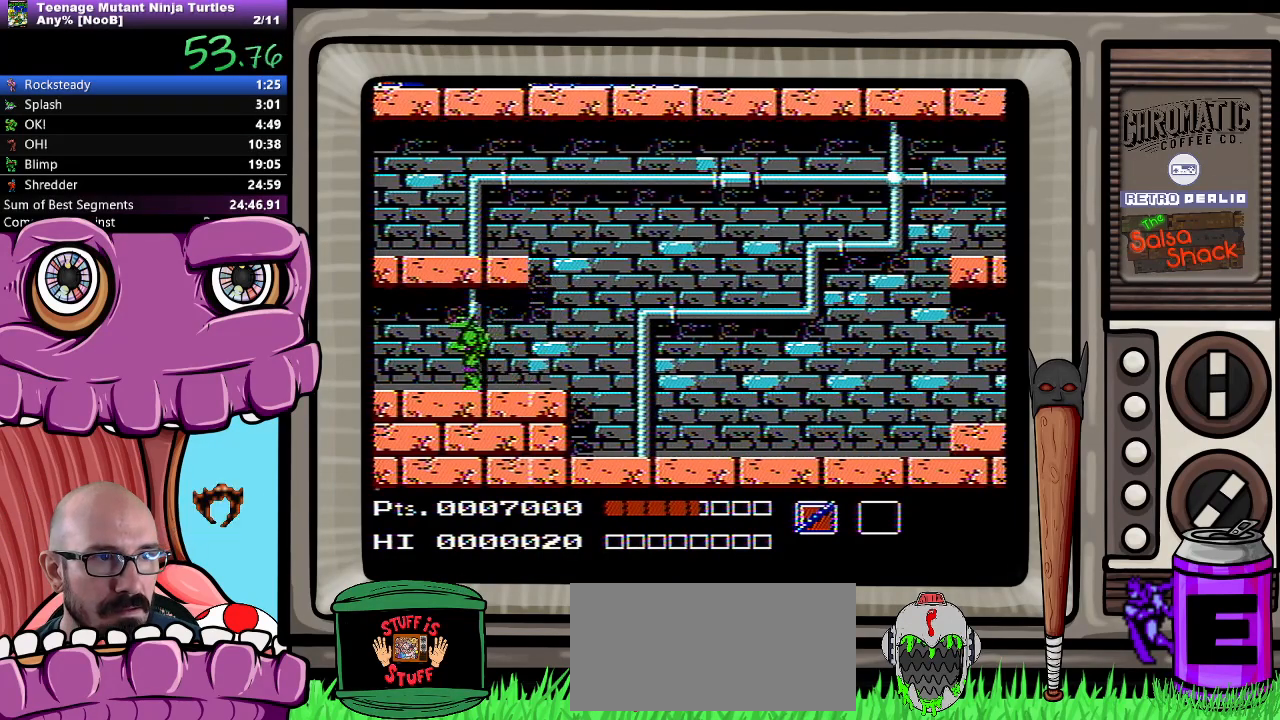
{"buttons": [], "events": [[100, "DPAD_LEFT", "up"]]}
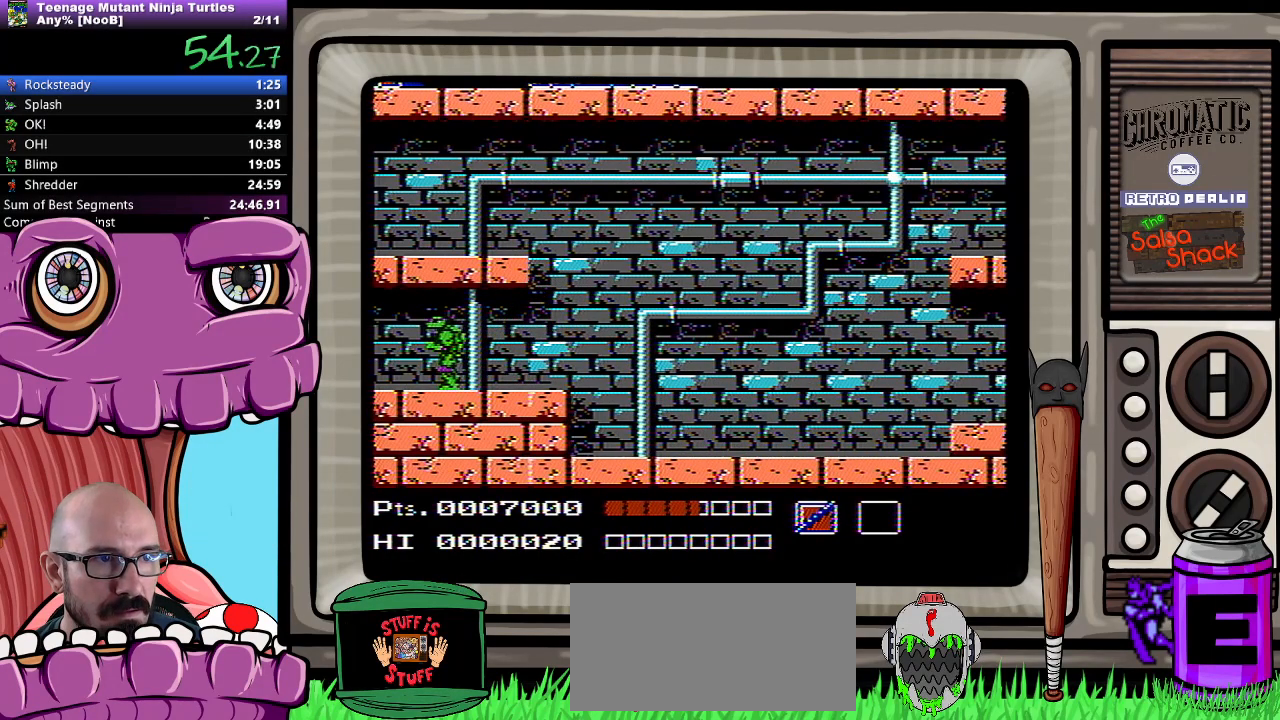
{"buttons": ["DPAD_UP", "DPAD_LEFT"], "events": [[467, "DPAD_LEFT", "down"], [500, "DPAD_UP", "down"]]}
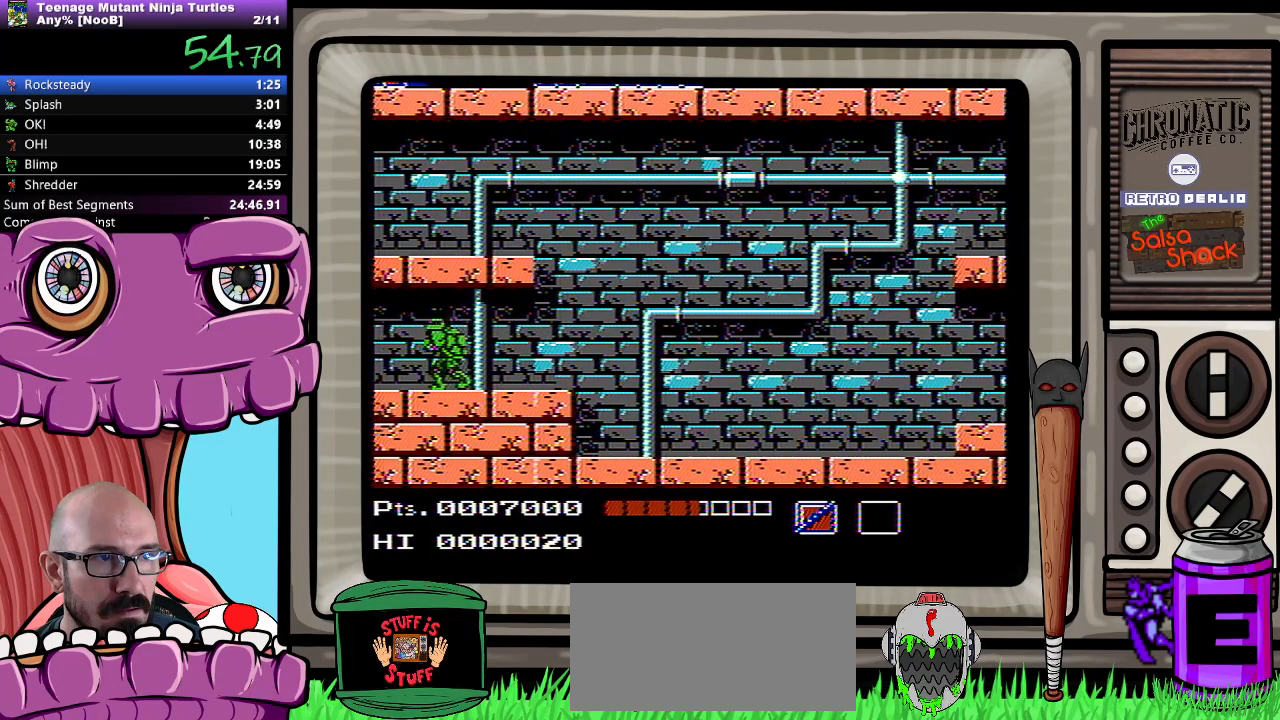
{"buttons": ["DPAD_UP", "DPAD_LEFT"], "events": [[367, "B", "down"], [467, "B", "up"]]}
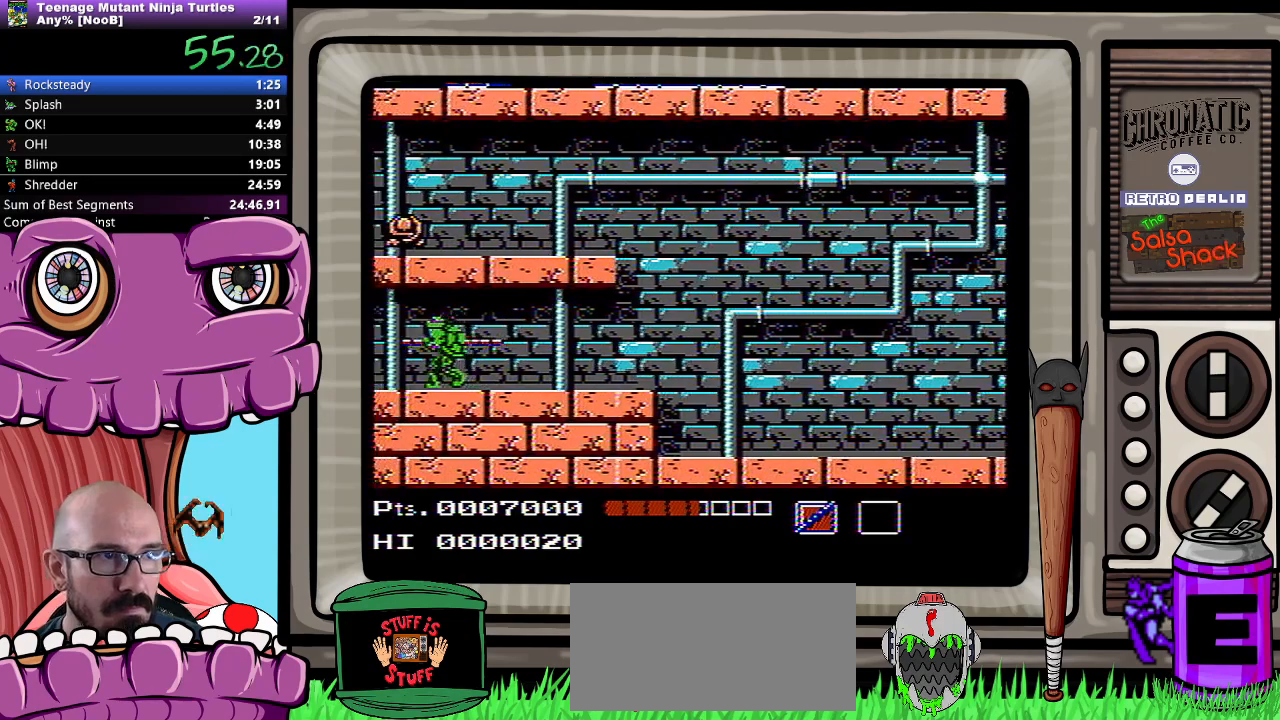
{"buttons": ["B", "DPAD_UP", "DPAD_LEFT"], "events": [[350, "B", "down"], [417, "B", "up"], [500, "B", "down"]]}
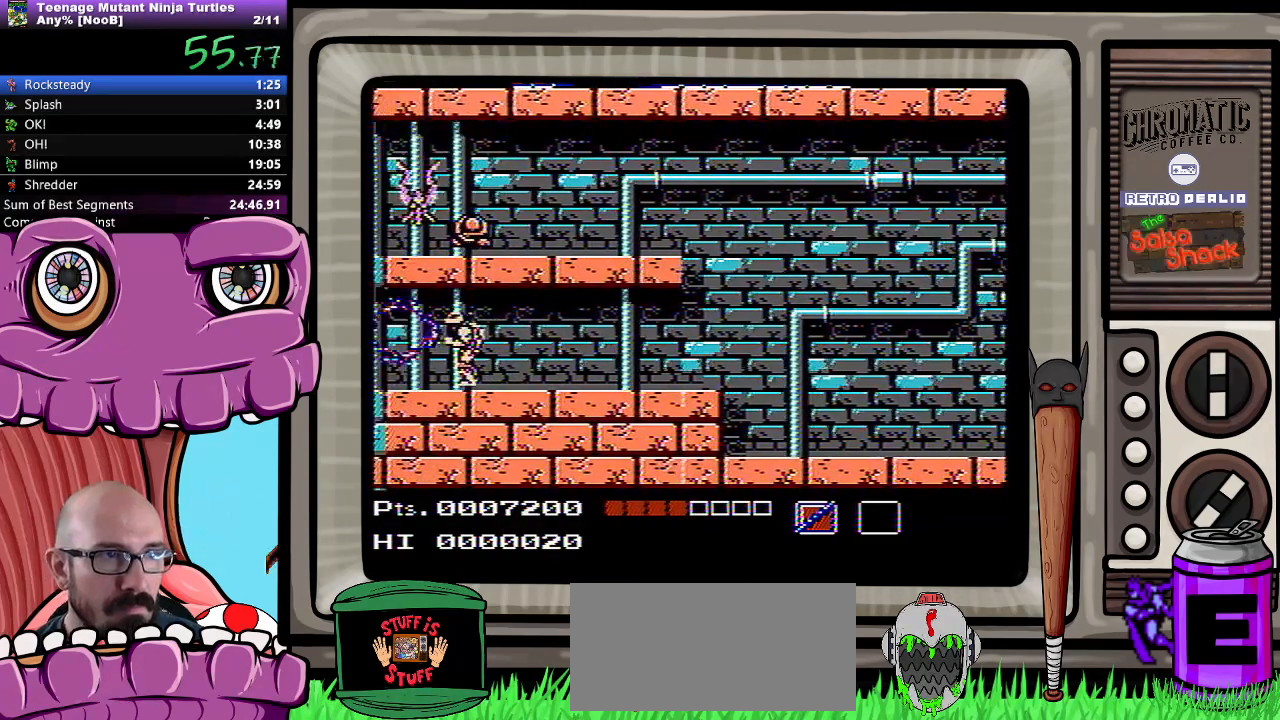
{"buttons": ["DPAD_UP", "DPAD_LEFT"], "events": [[67, "B", "up"], [183, "B", "down"], [233, "B", "up"]]}
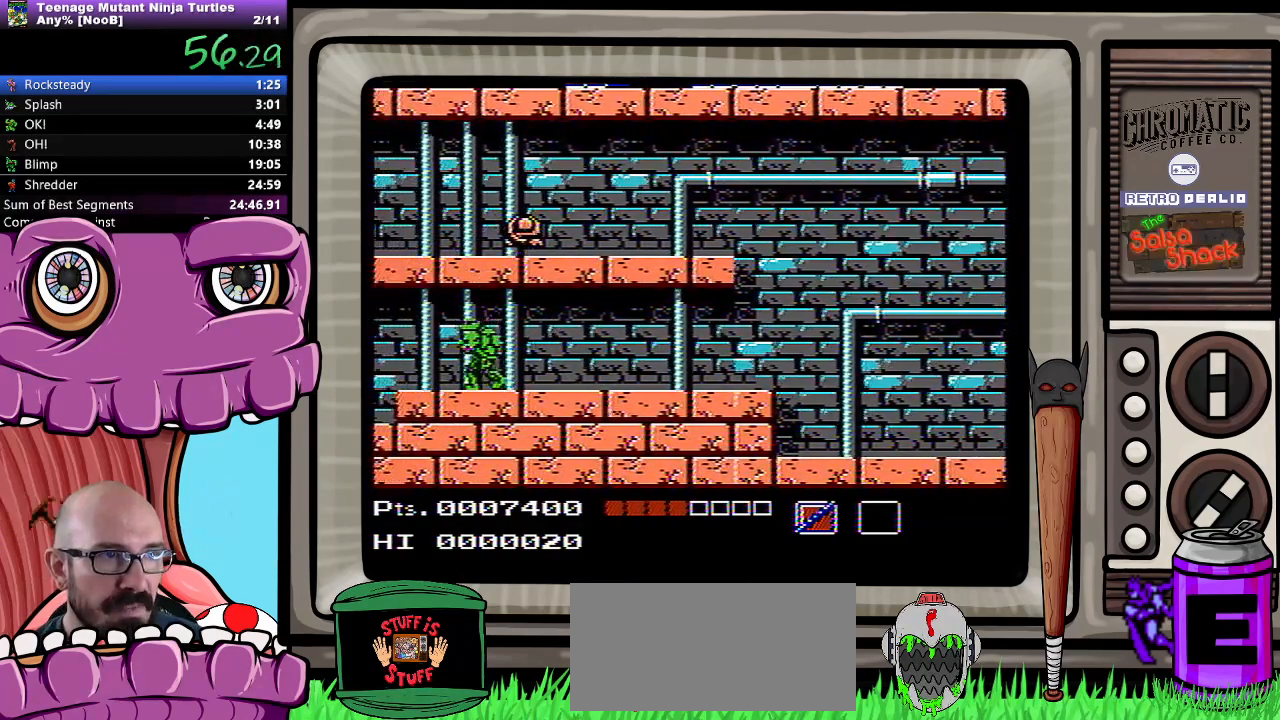
{"buttons": ["DPAD_LEFT"], "events": [[33, "DPAD_UP", "up"]]}
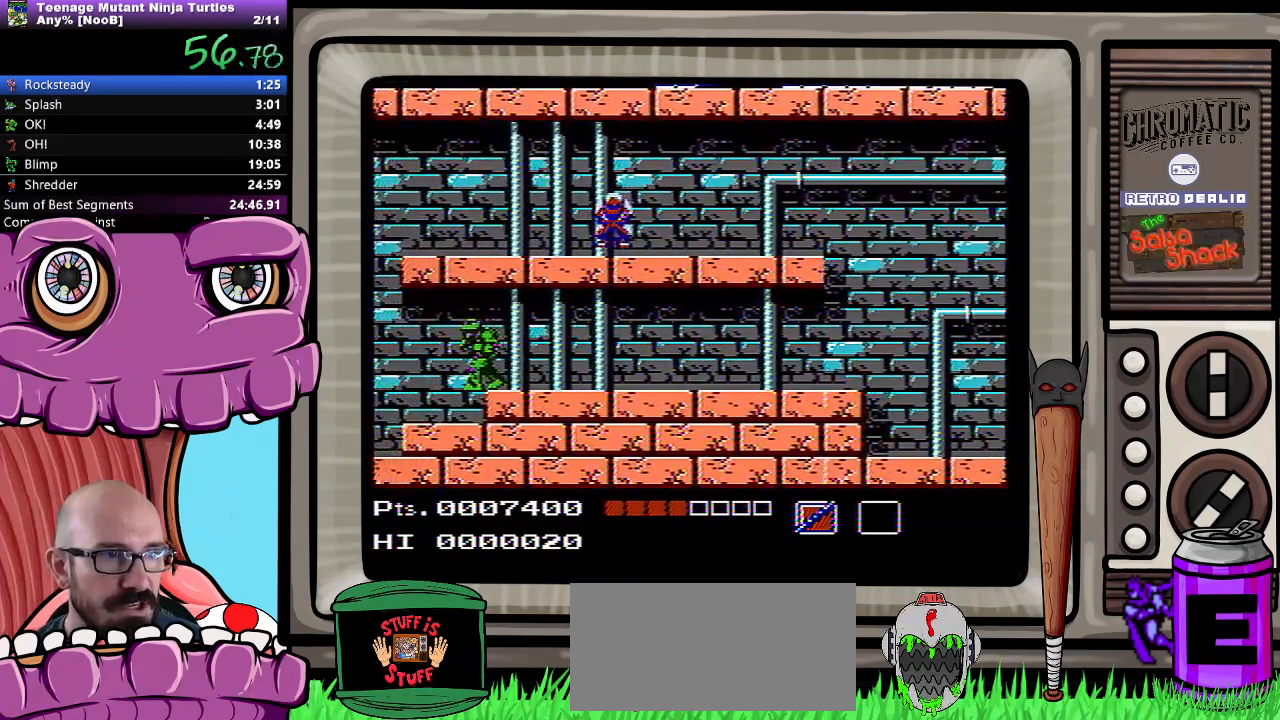
{"buttons": ["DPAD_LEFT"], "events": []}
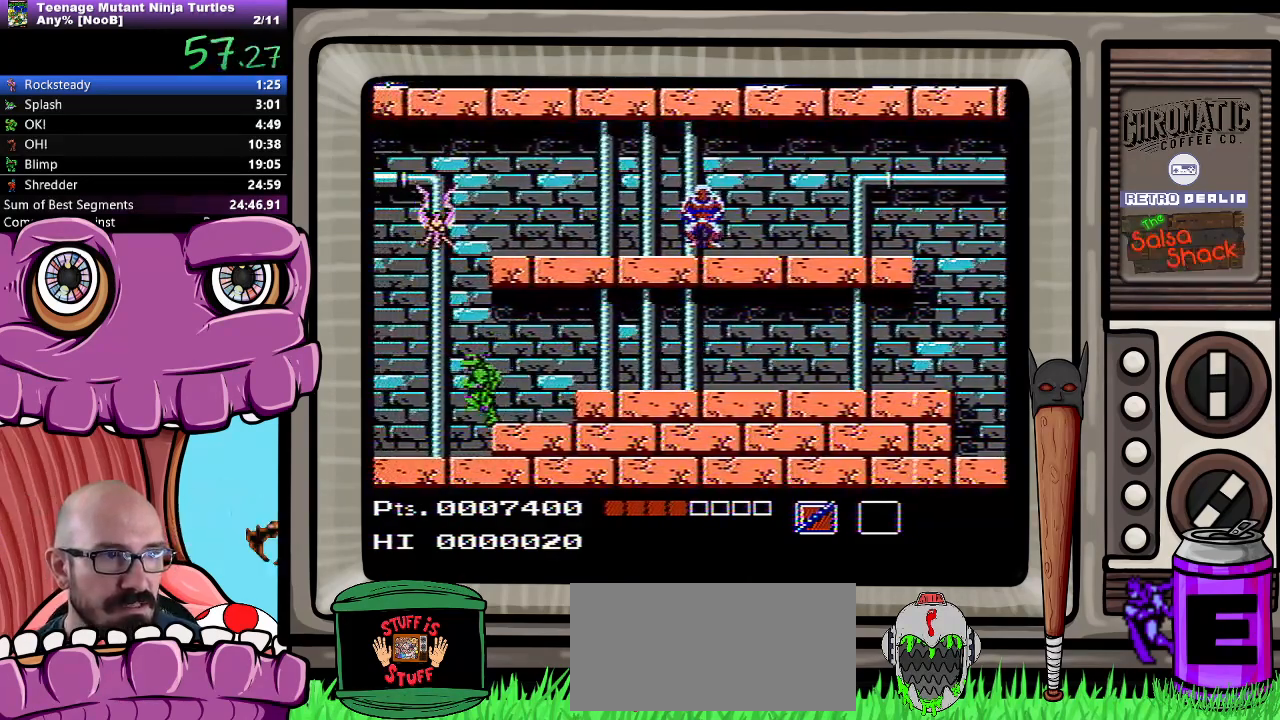
{"buttons": ["A", "DPAD_LEFT"], "events": [[183, "A", "down"]]}
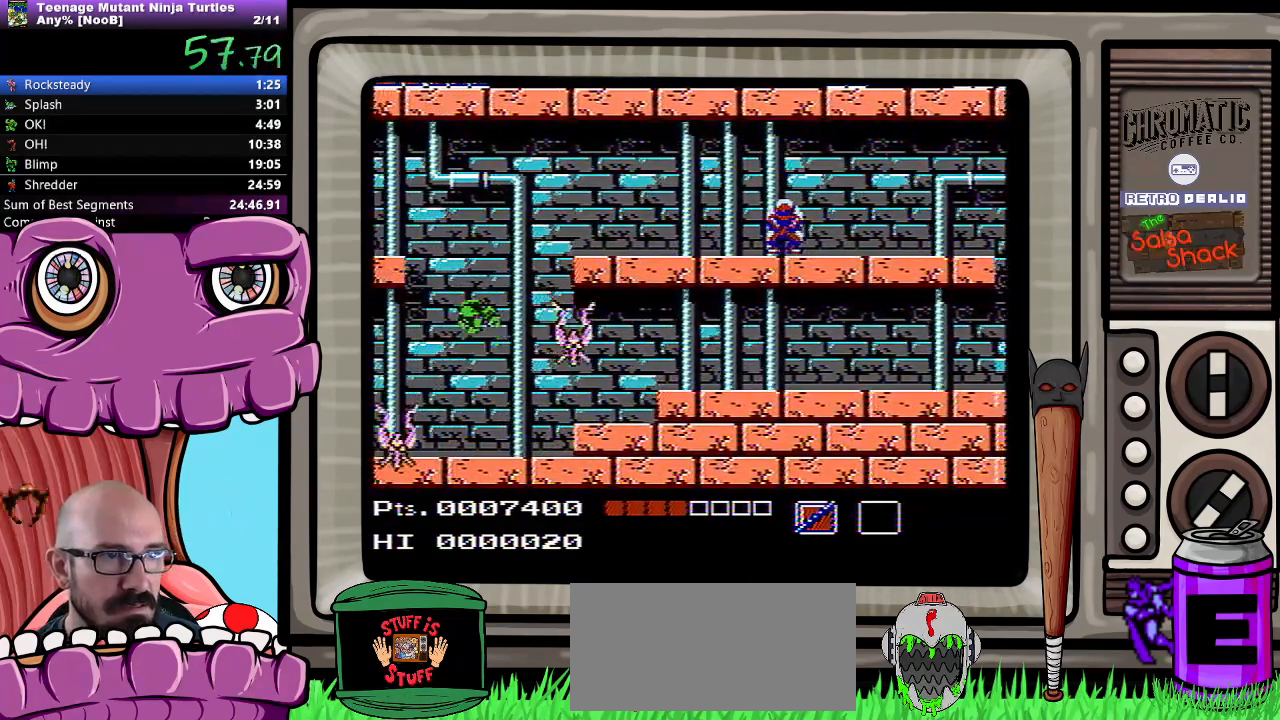
{"buttons": ["DPAD_LEFT"], "events": [[483, "A", "up"]]}
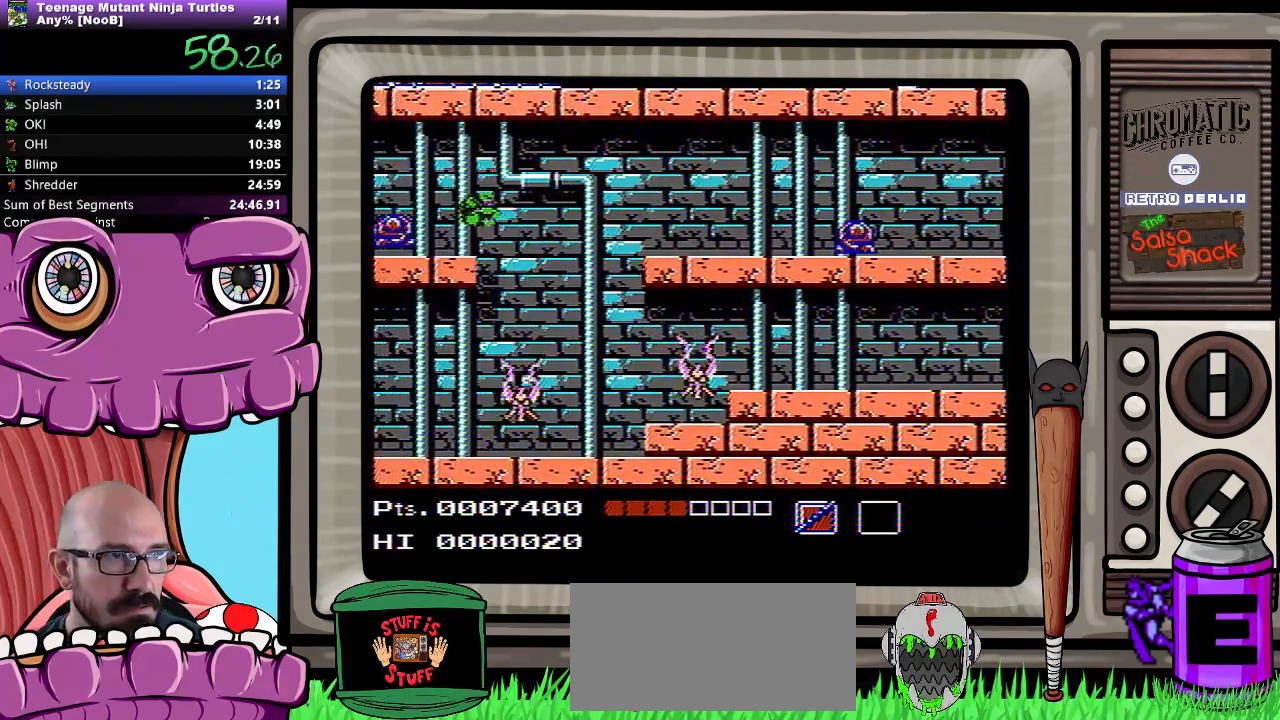
{"buttons": ["DPAD_LEFT"], "events": []}
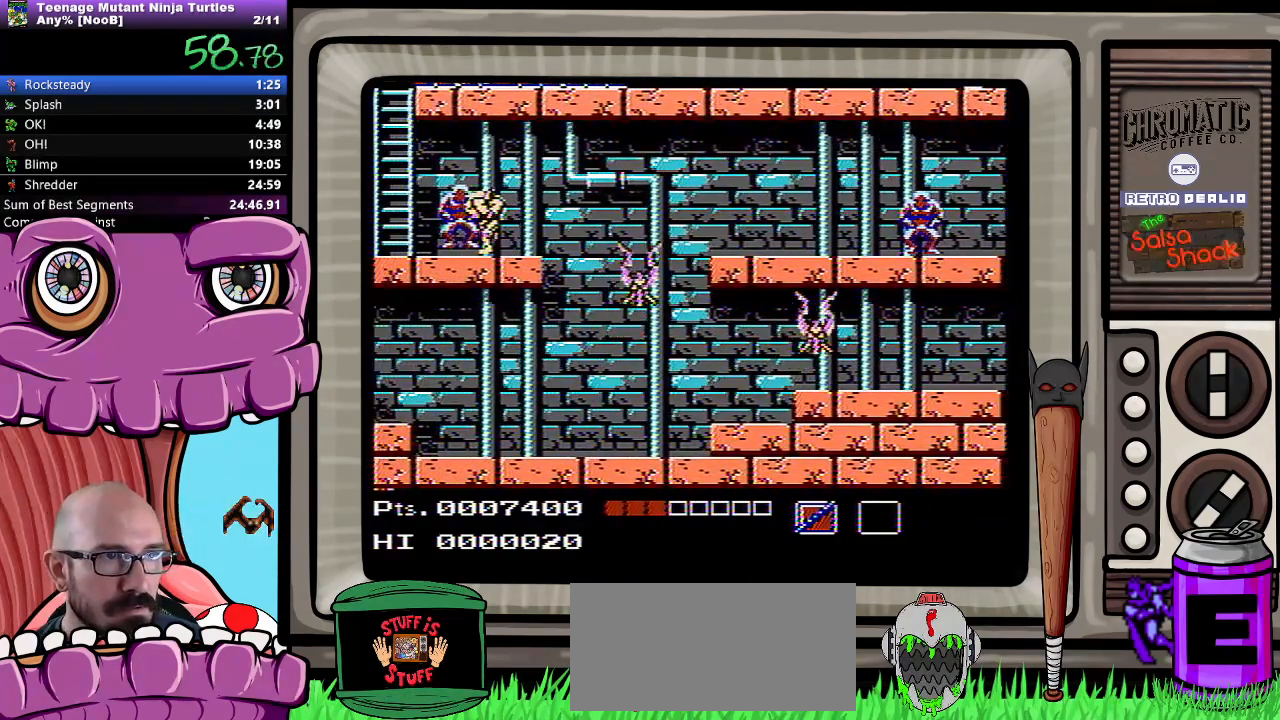
{"buttons": ["DPAD_LEFT"], "events": []}
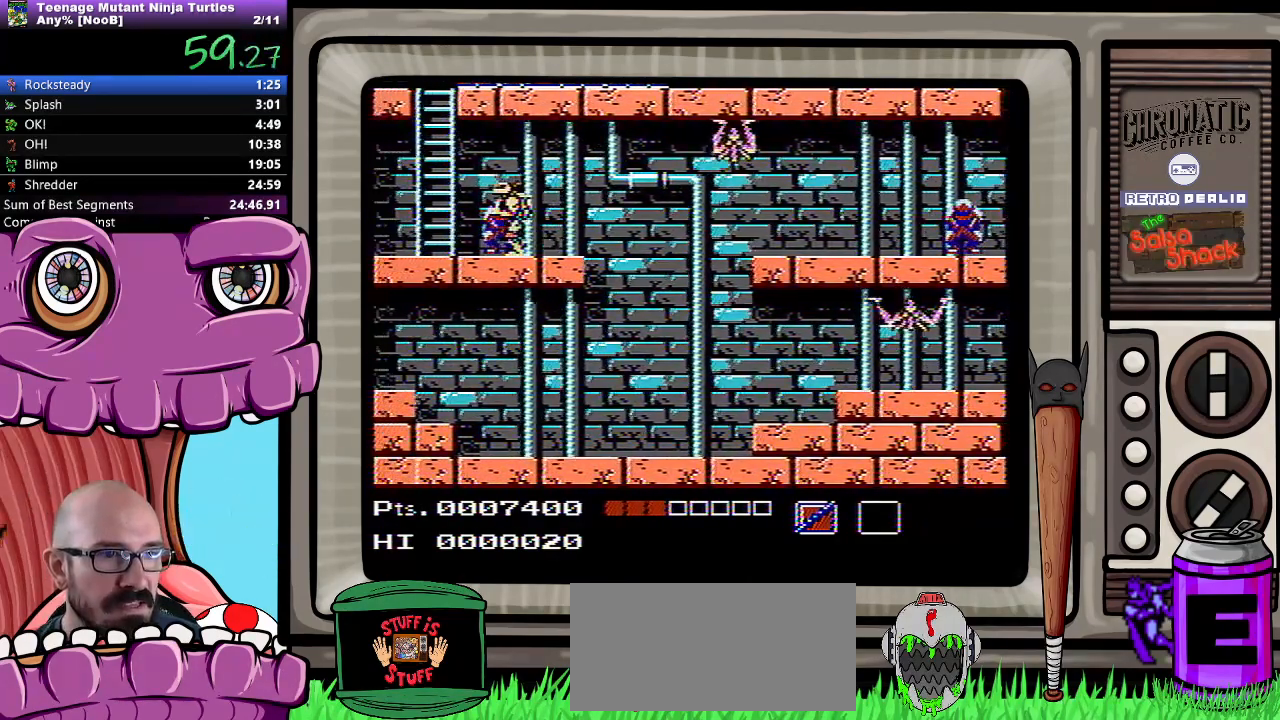
{"buttons": ["DPAD_UP", "DPAD_LEFT"], "events": [[483, "DPAD_UP", "down"]]}
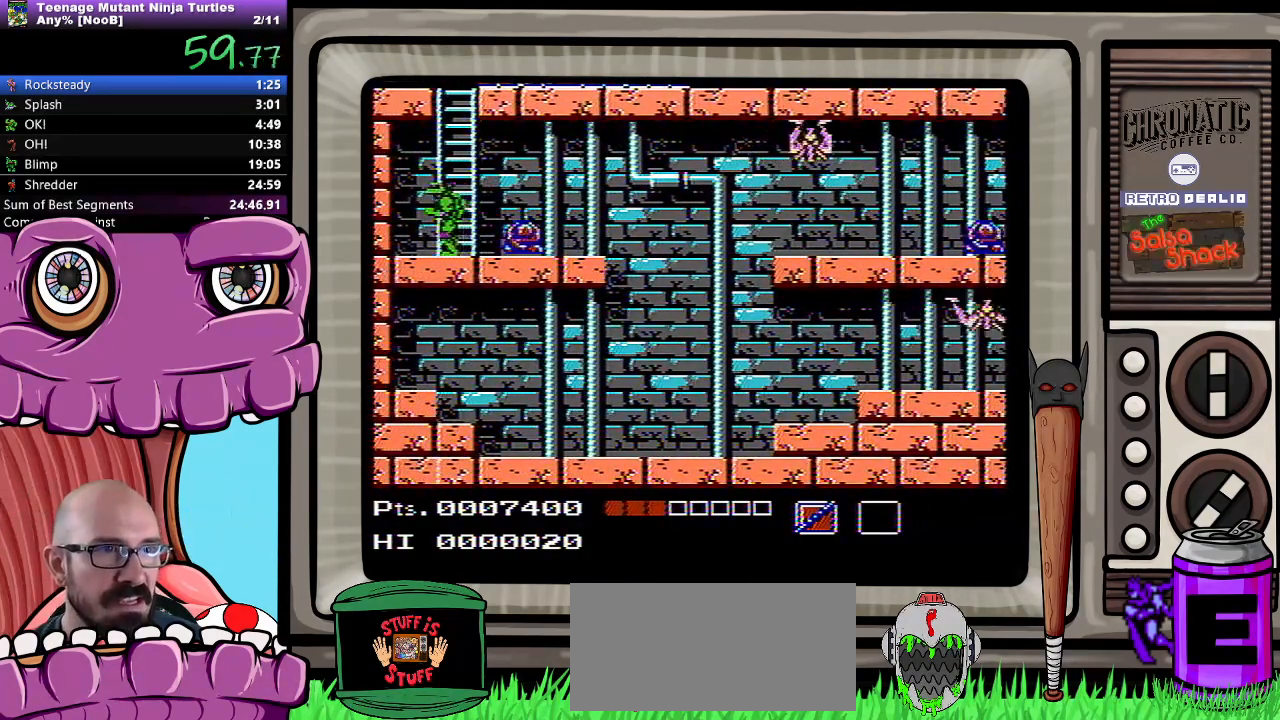
{"buttons": [], "events": [[17, "DPAD_LEFT", "up"], [17, "DPAD_RIGHT", "down"], [33, "DPAD_UP", "up"], [67, "B", "down"], [83, "DPAD_RIGHT", "up"], [150, "B", "up"]]}
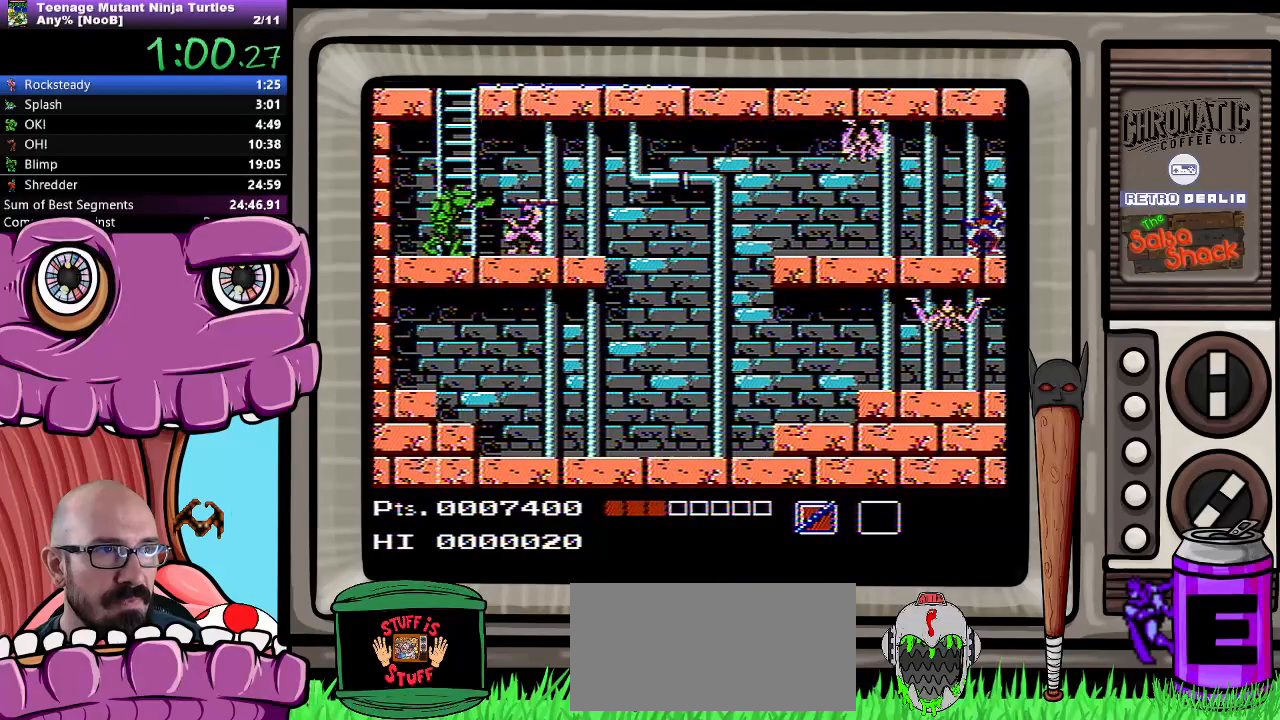
{"buttons": ["DPAD_UP"], "events": [[33, "DPAD_UP", "down"]]}
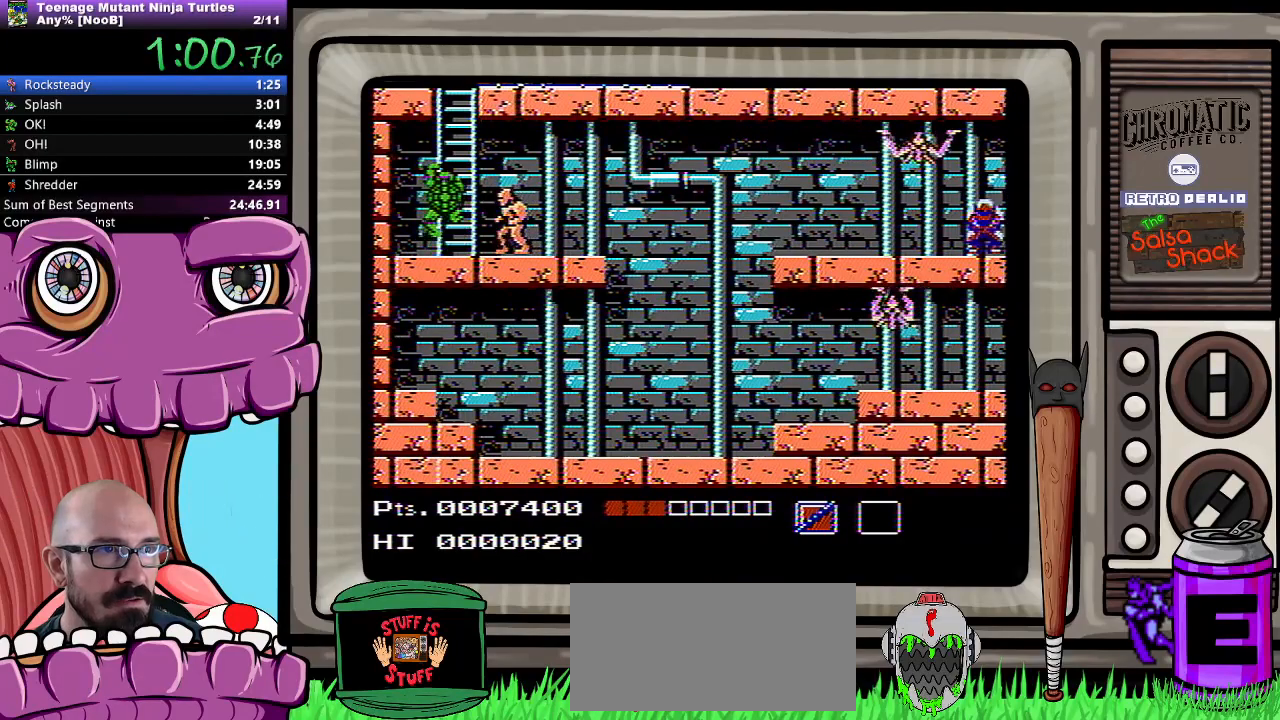
{"buttons": ["DPAD_UP"], "events": []}
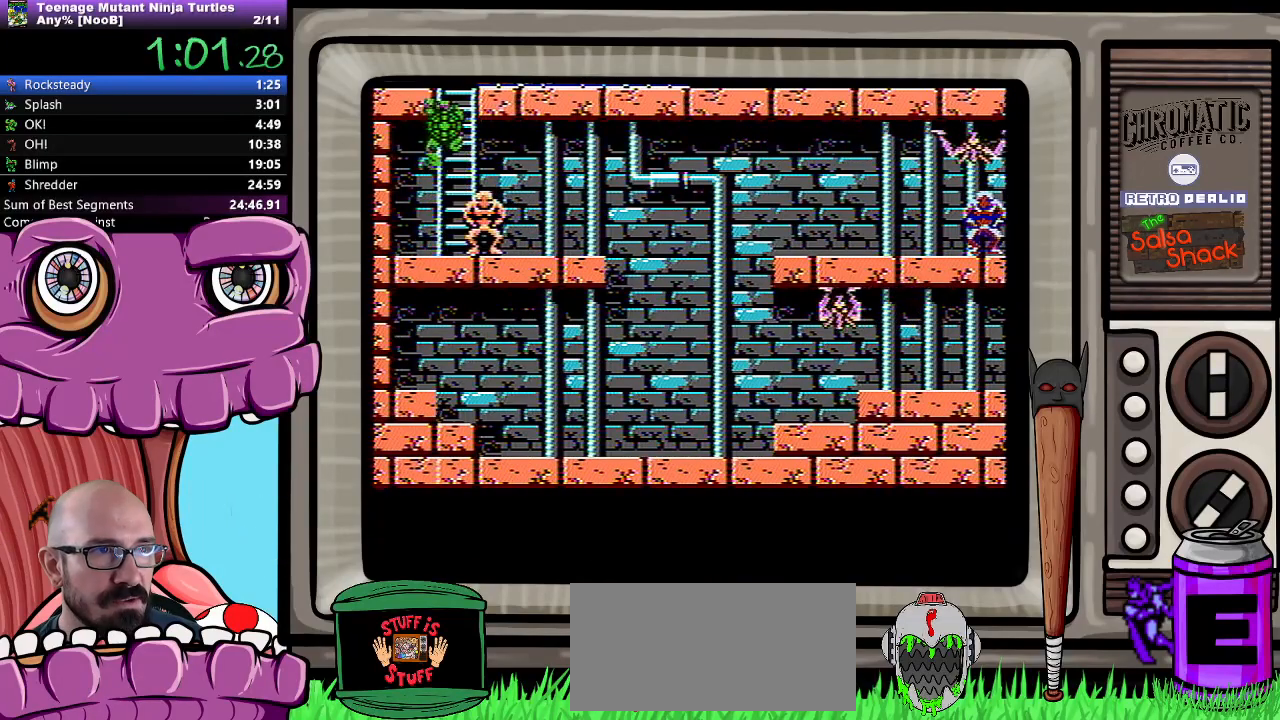
{"buttons": [], "events": [[300, "DPAD_UP", "up"]]}